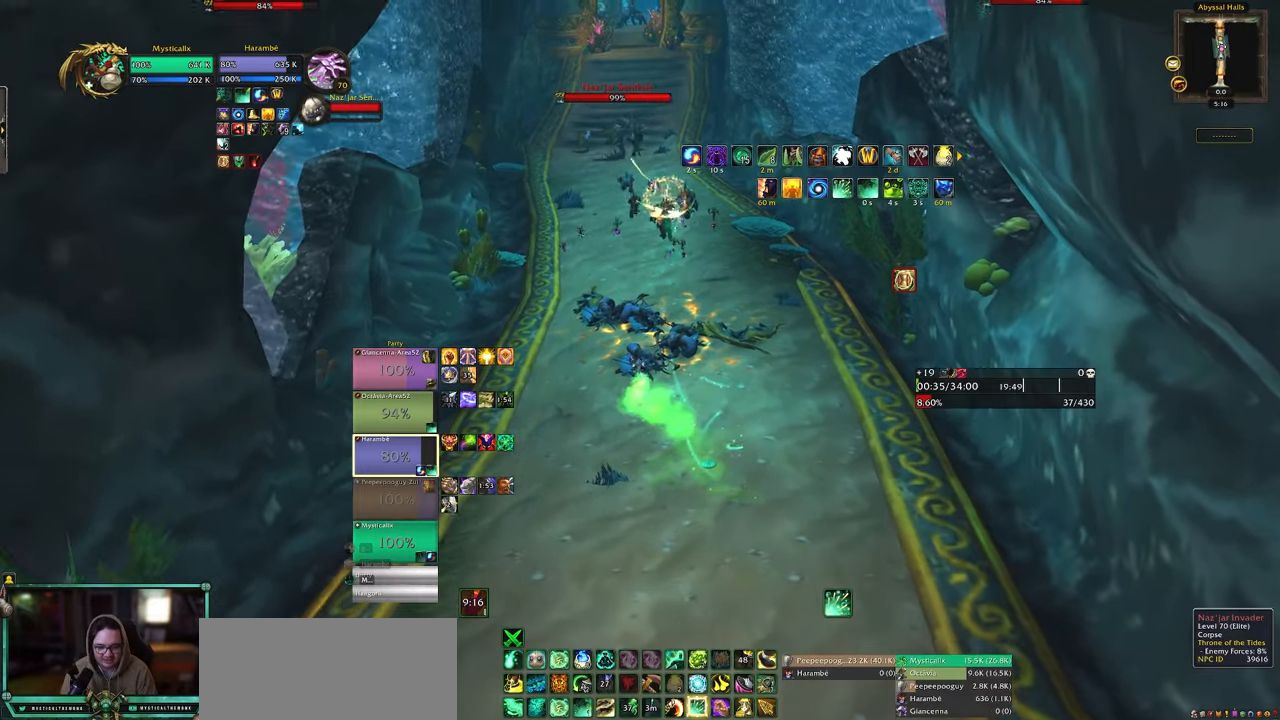
Gameplay with keyboard and mouse; each line is a JSON object with the keys and mouse buttons held at the frame after it. "events" lists presses ("down") and releases ("up") of "0", "1", "2", "3", "4", "5", "6", "7", "8", "9", "a", "alt", "c", "caps_lock", "ctrl", "d", "e", "equals", "escape", "f", "g", "minus", "q", "r", "s", "shift", "space", "t", "tab", "v", "w", "x", "y", "z", "mouse_left", "mouse_middle", "mouse_right", "mouse_wheel_up" and "mouse_wheel_down" between this image and that frame as [ms after this image, input, new state], when the widget could be followed in between. "mouse_left", "mouse_middle", "mouse_right", "mouse_wheel_up", "mouse_wheel_down" = the "left", "middle", "right", "wheel_up", "wheel_down" buttons of the "mouse" list. No other keys are recorded. Mouse movement is not recorded. Not read: other_keys.
{"keys": ["w"], "mouse": [], "events": [[50, "4", "down"], [133, "4", "up"], [233, "mouse_right", "up"], [333, "shift", "up"]]}
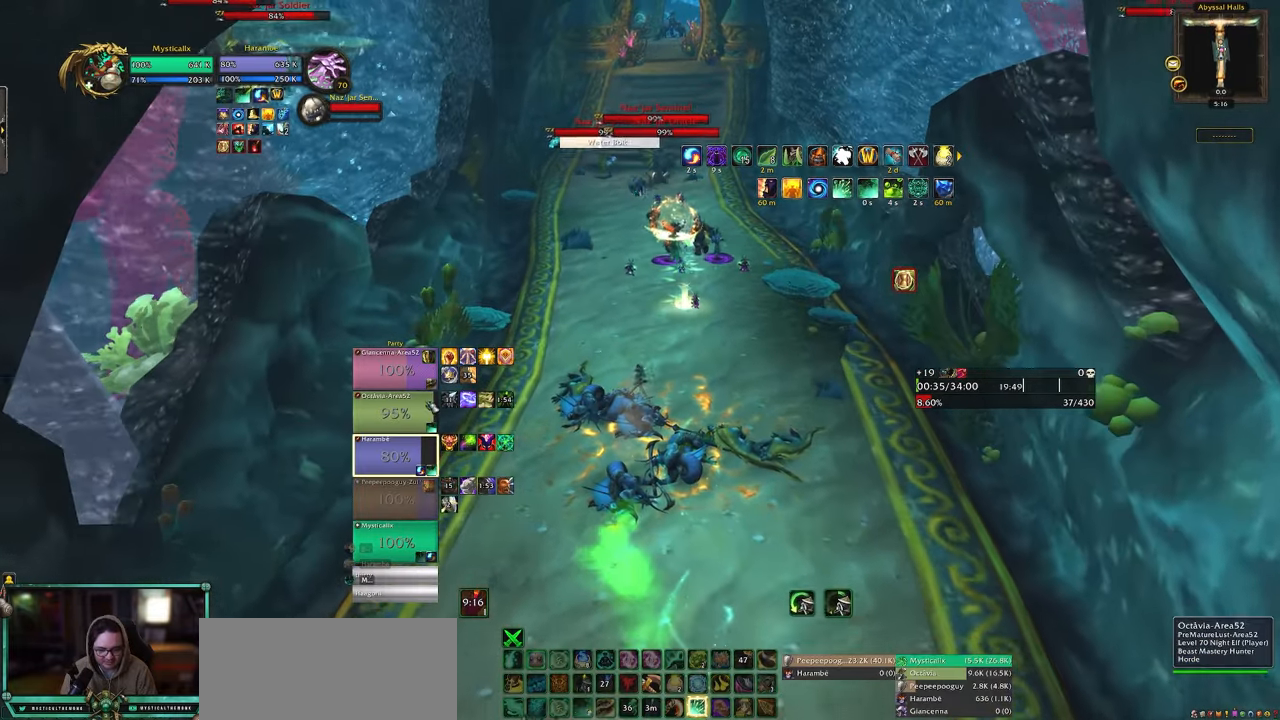
{"keys": ["1"], "mouse": [], "events": [[300, "mouse_left", "down"], [350, "w", "up"], [400, "mouse_left", "up"], [433, "1", "down"]]}
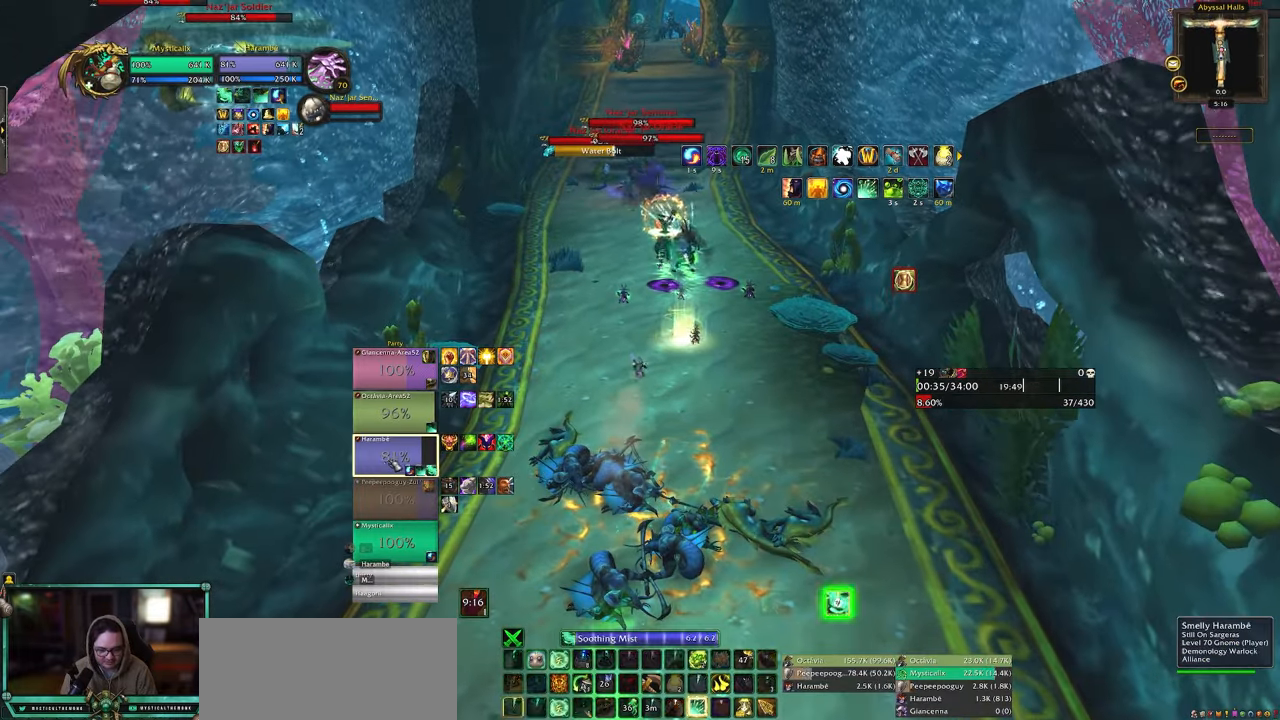
{"keys": [], "mouse": [], "events": [[83, "1", "up"], [133, "1", "down"], [267, "1", "up"]]}
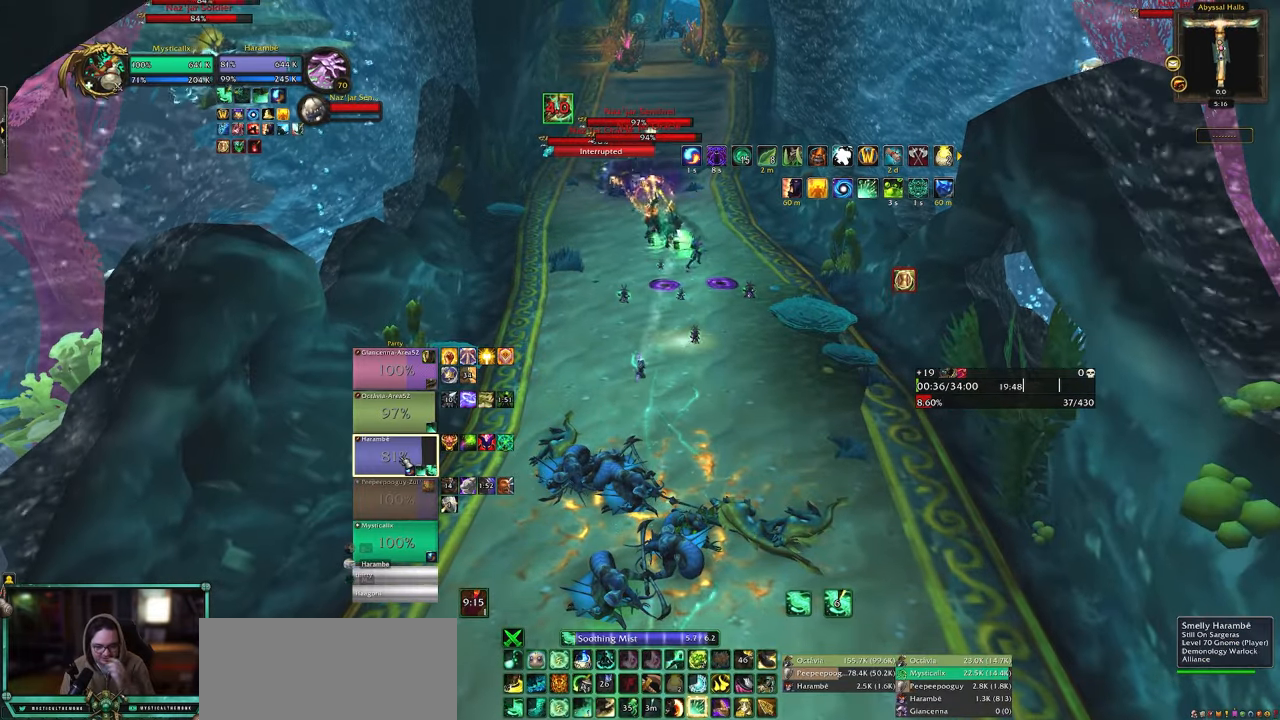
{"keys": [], "mouse": [], "events": [[100, "9", "down"], [150, "9", "up"], [233, "9", "down"], [333, "9", "up"], [383, "9", "down"], [467, "9", "up"]]}
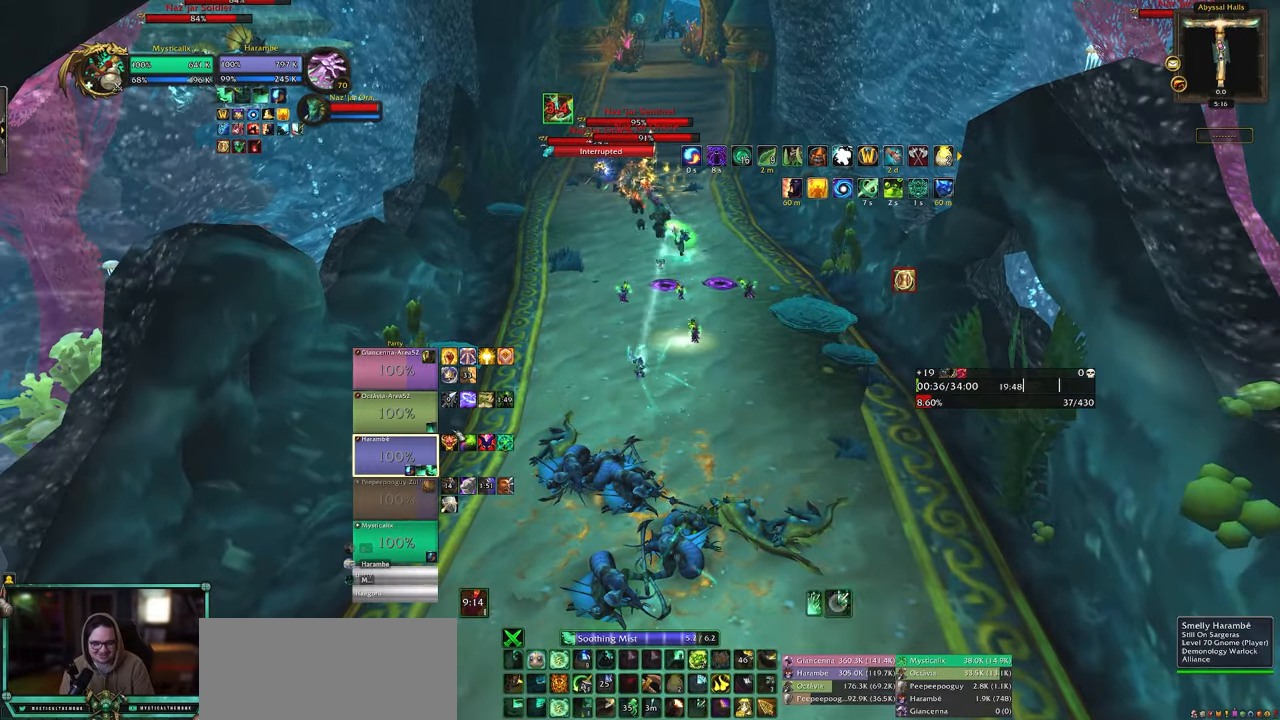
{"keys": [], "mouse": ["left", "right"], "events": [[200, "mouse_right", "down"], [300, "mouse_left", "down"]]}
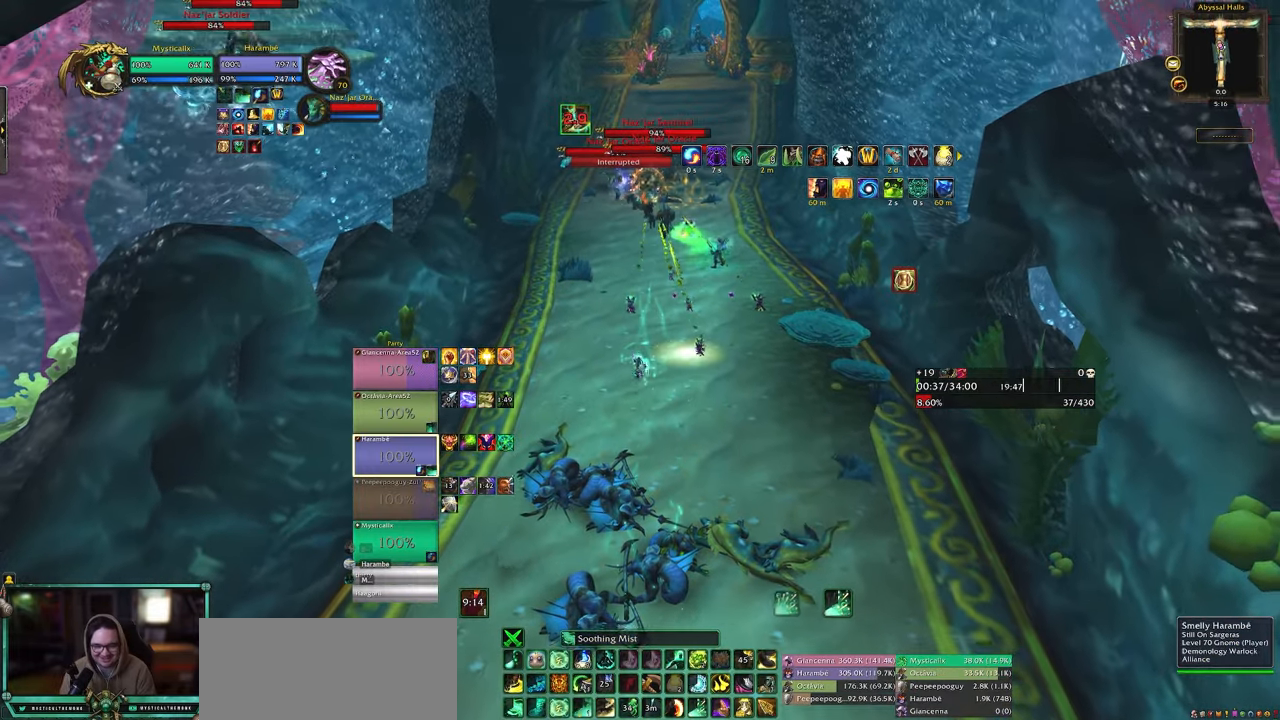
{"keys": ["a", "w"], "mouse": ["left"], "events": [[33, "mouse_right", "up"], [33, "w", "down"], [83, "mouse_left", "up"], [417, "a", "down"], [500, "mouse_left", "down"]]}
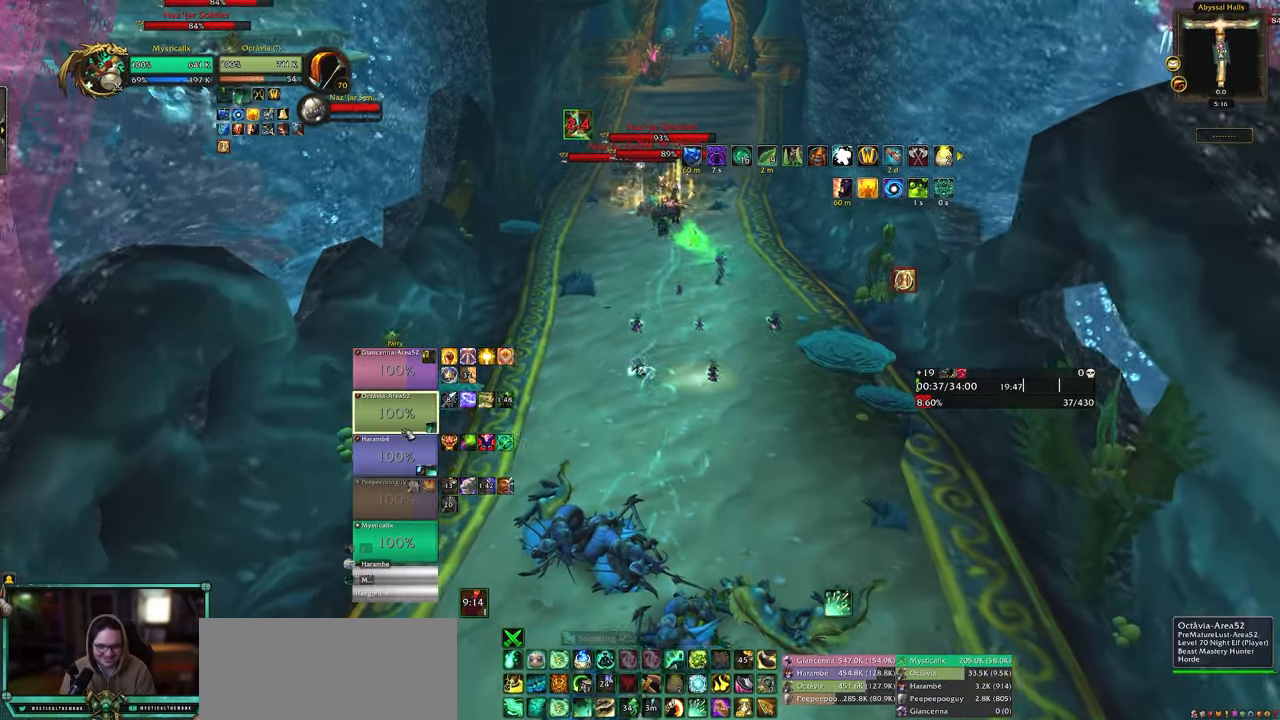
{"keys": ["a", "w"], "mouse": [], "events": [[100, "a", "up"], [150, "mouse_left", "up"], [183, "4", "down"], [283, "4", "up"], [383, "4", "down"], [383, "a", "down"], [467, "4", "up"]]}
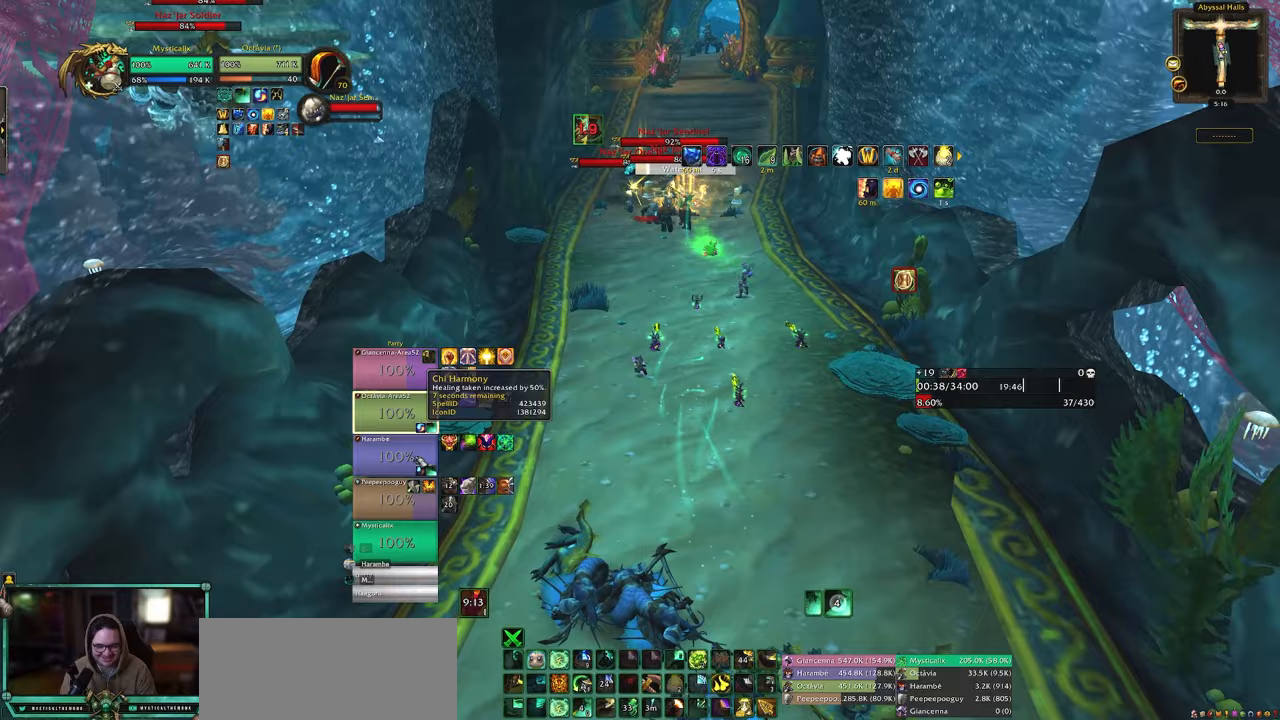
{"keys": [], "mouse": [], "events": [[17, "a", "up"], [150, "mouse_left", "down"], [300, "mouse_left", "up"], [433, "w", "up"]]}
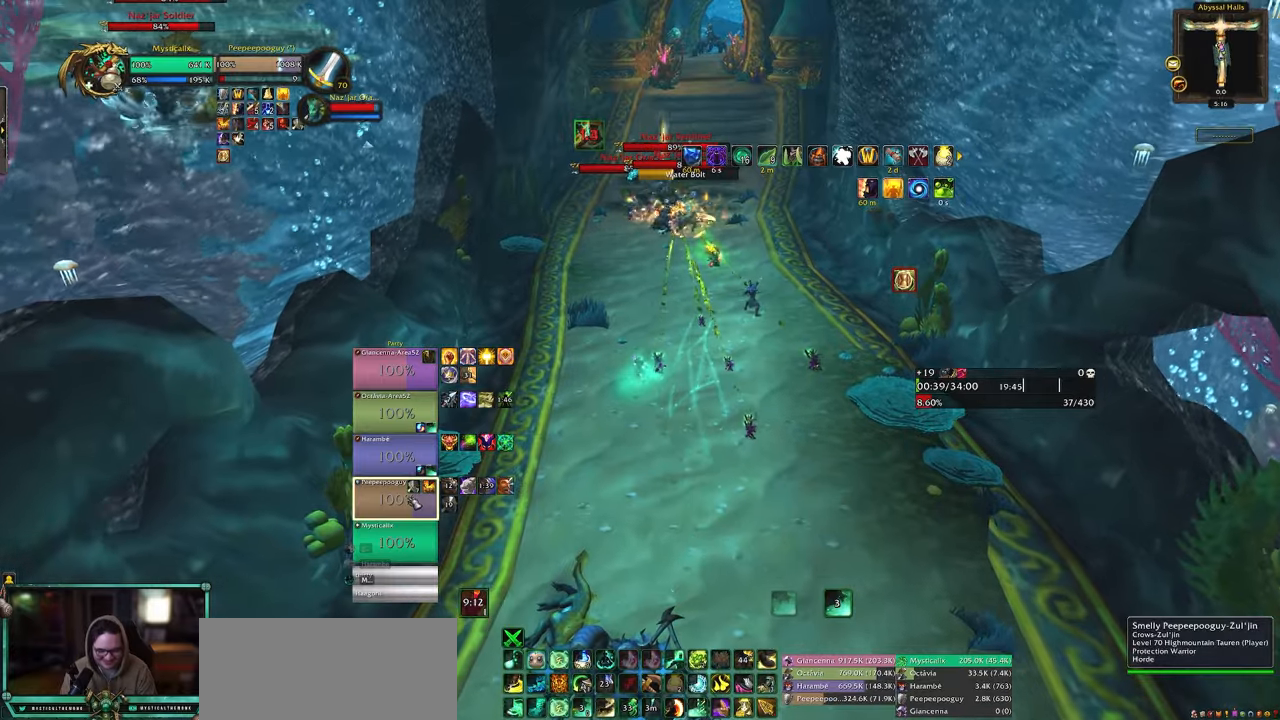
{"keys": ["1"], "mouse": [], "events": [[83, "1", "down"], [133, "1", "up"], [217, "1", "down"], [267, "1", "up"], [367, "1", "down"], [417, "1", "up"], [450, "1", "down"]]}
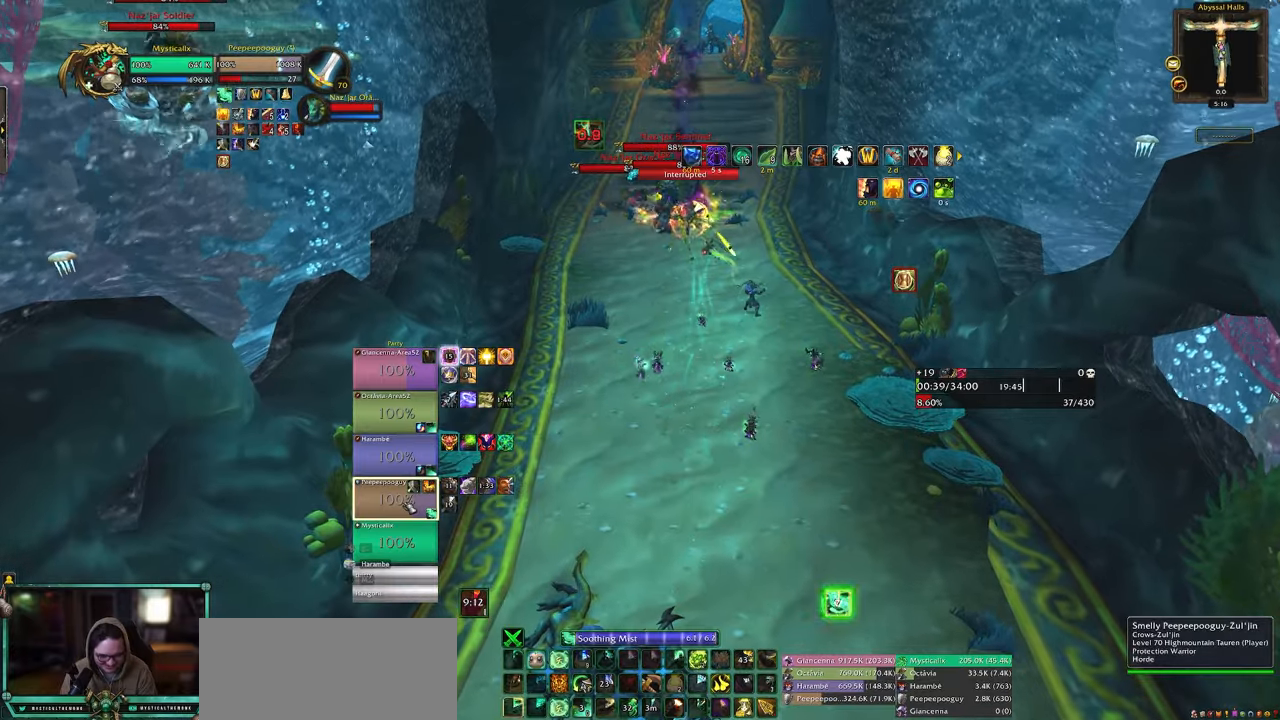
{"keys": [], "mouse": [], "events": [[50, "1", "up"], [383, "5", "down"], [467, "5", "up"]]}
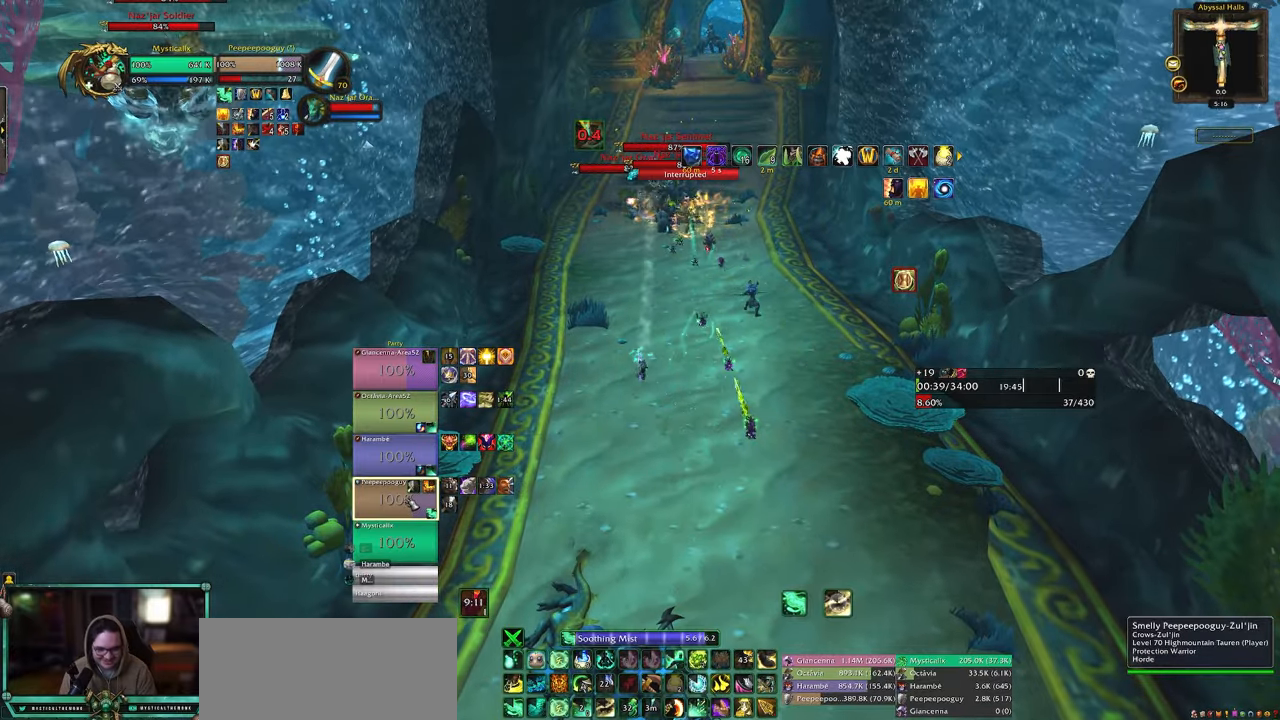
{"keys": ["5"], "mouse": [], "events": [[67, "5", "down"], [167, "5", "up"], [250, "5", "down"], [350, "5", "up"], [400, "5", "down"]]}
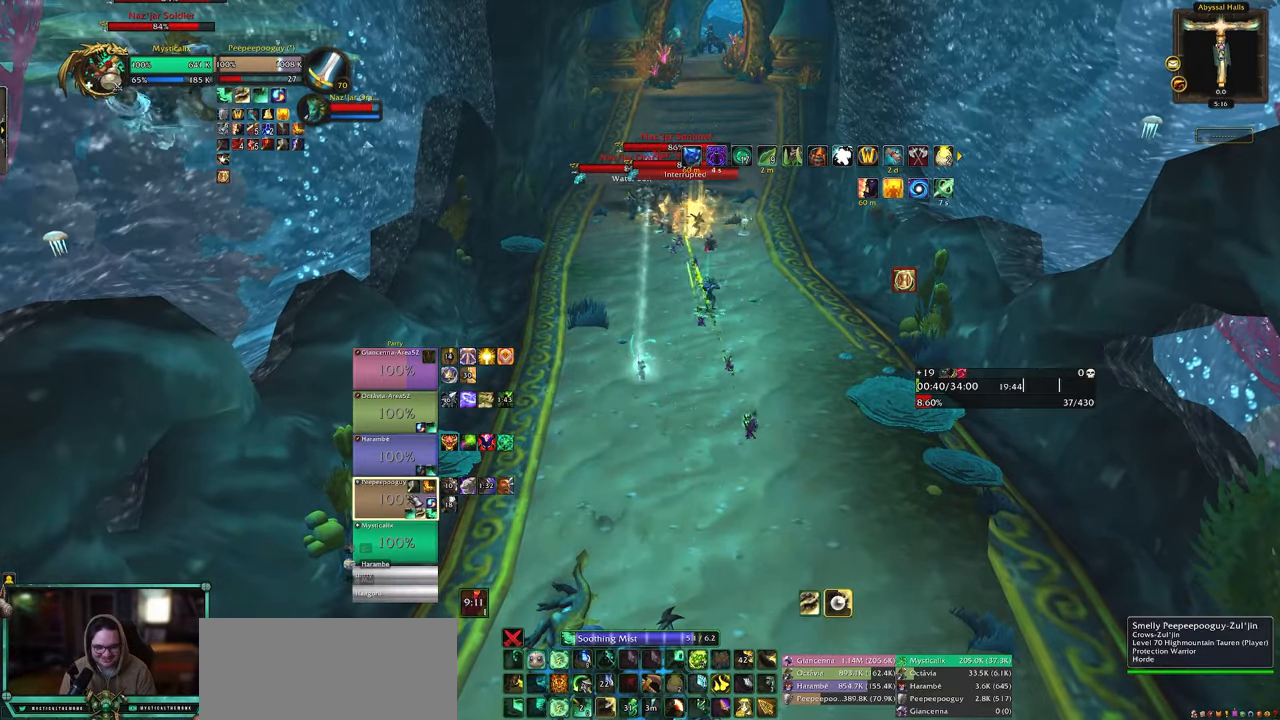
{"keys": [], "mouse": [], "events": [[33, "5", "up"]]}
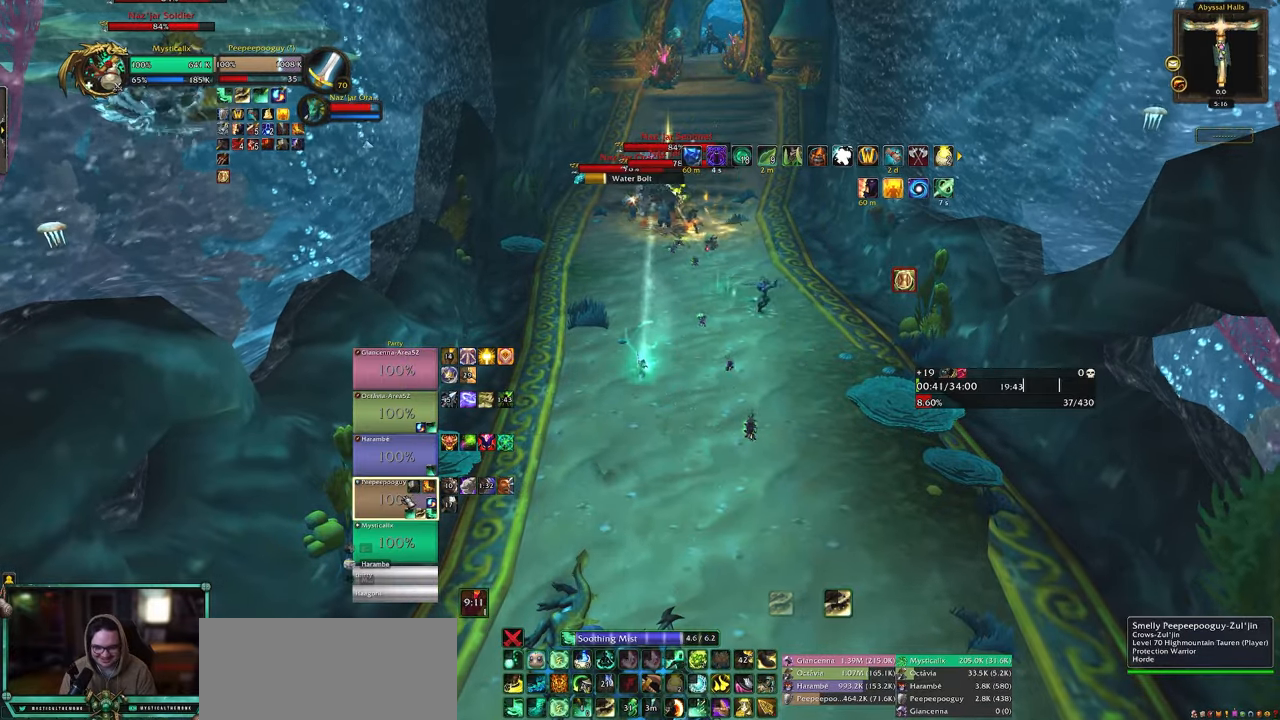
{"keys": ["f", "shift", "w"], "mouse": [], "events": [[50, "d", "down"], [183, "w", "down"], [233, "d", "up"], [333, "shift", "down"], [433, "f", "down"]]}
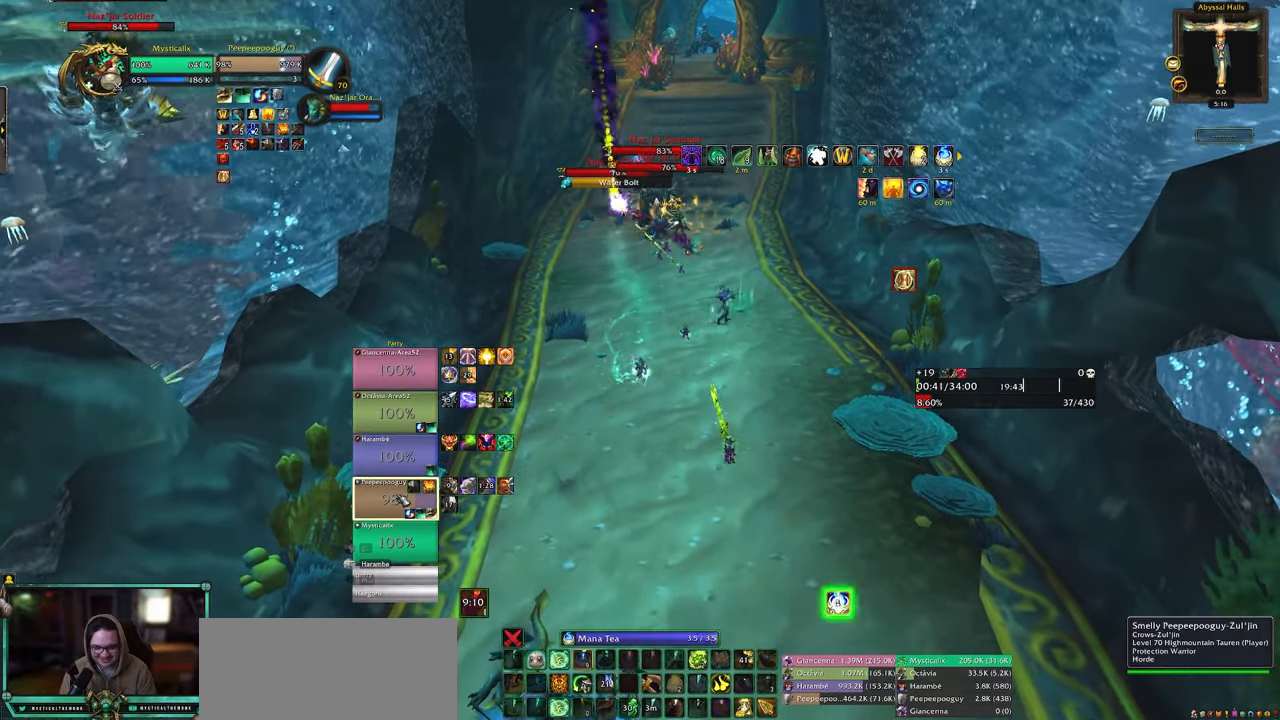
{"keys": ["d", "w"], "mouse": [], "events": [[17, "f", "up"], [117, "f", "down"], [200, "f", "up"], [200, "shift", "up"], [383, "d", "down"]]}
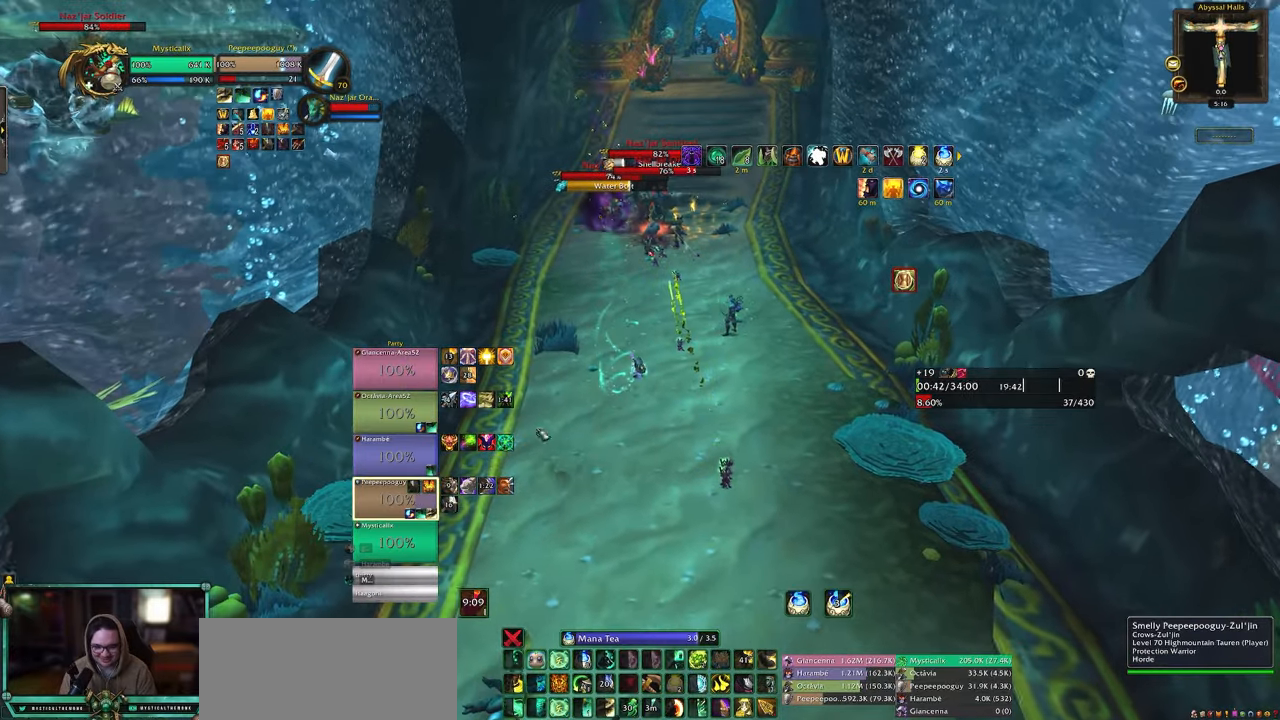
{"keys": [], "mouse": [], "events": [[367, "d", "up"], [367, "w", "up"]]}
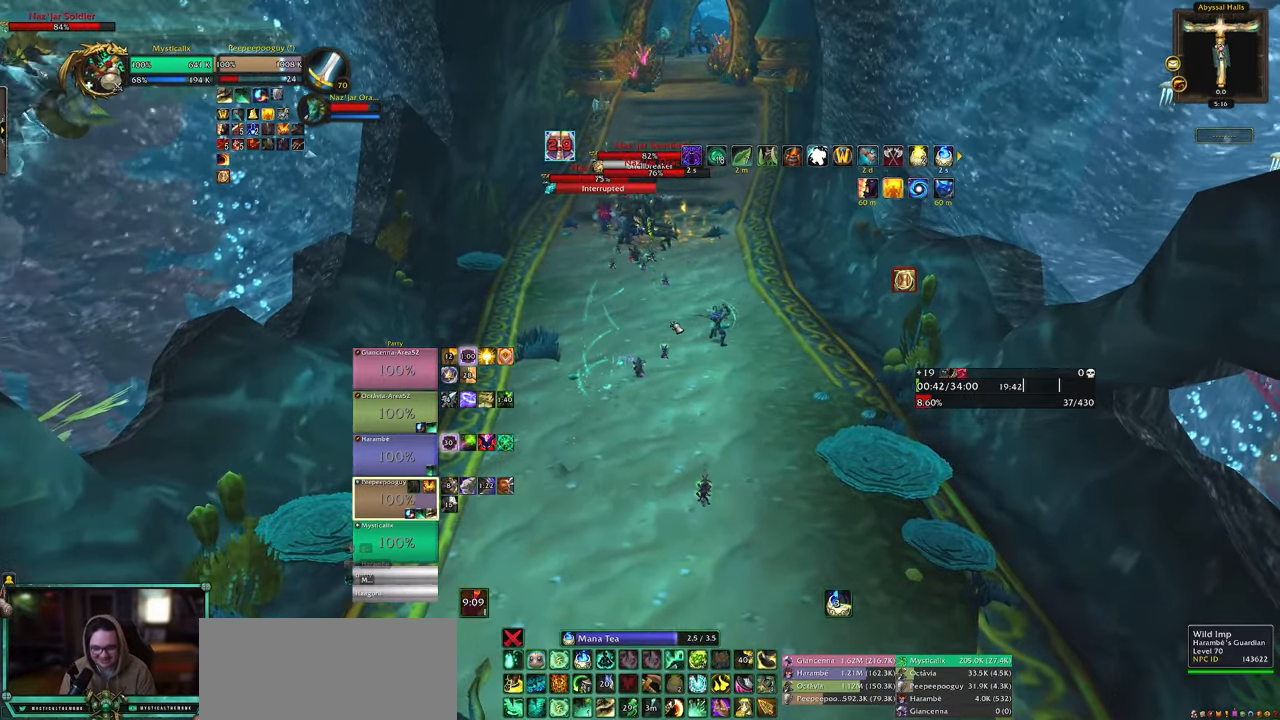
{"keys": ["w"], "mouse": [], "events": [[150, "w", "down"]]}
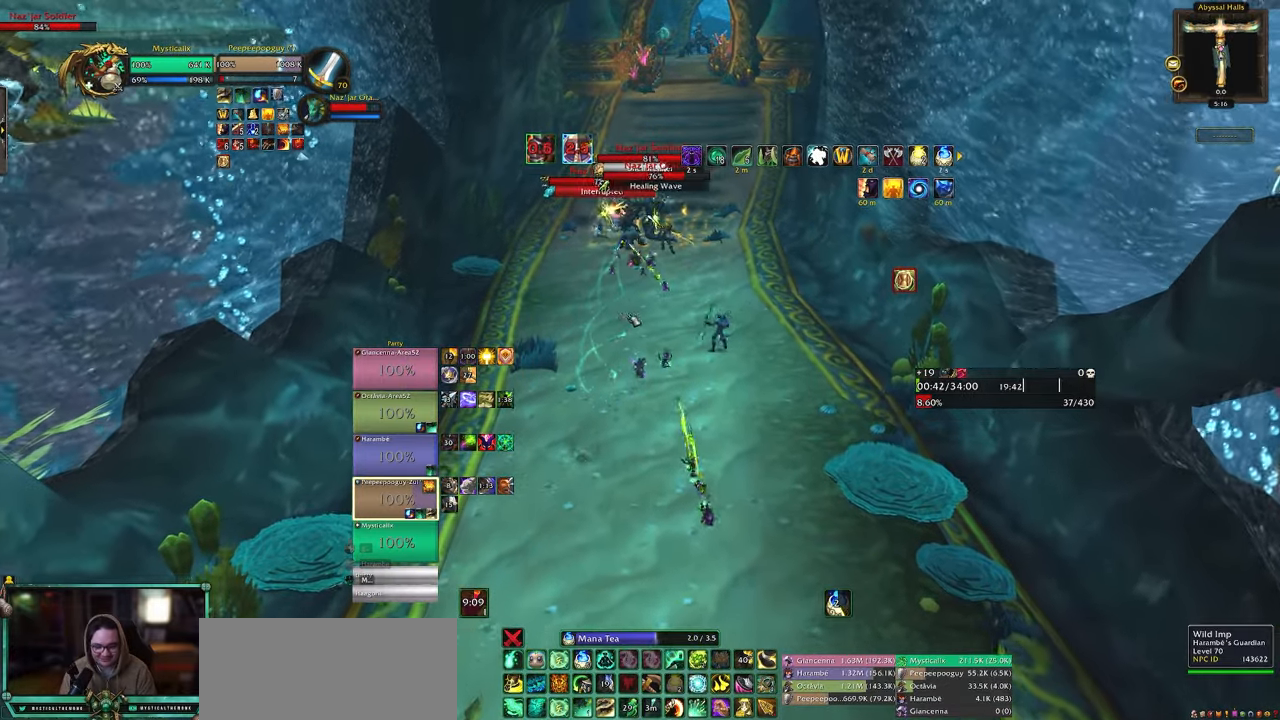
{"keys": ["shift", "w"], "mouse": [], "events": [[17, "shift", "down"], [167, "9", "down"], [250, "9", "up"], [350, "9", "down"], [433, "9", "up"]]}
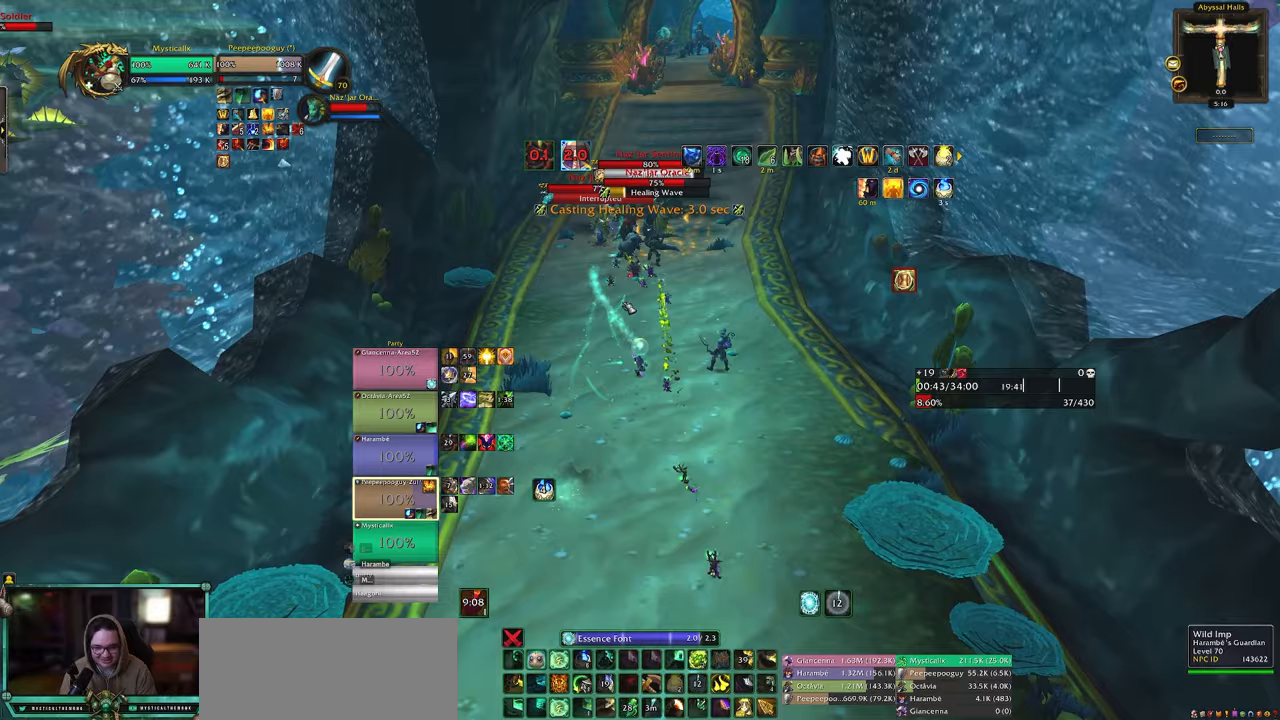
{"keys": [], "mouse": [], "events": [[33, "9", "down"], [133, "9", "up"], [217, "shift", "up"], [317, "w", "up"]]}
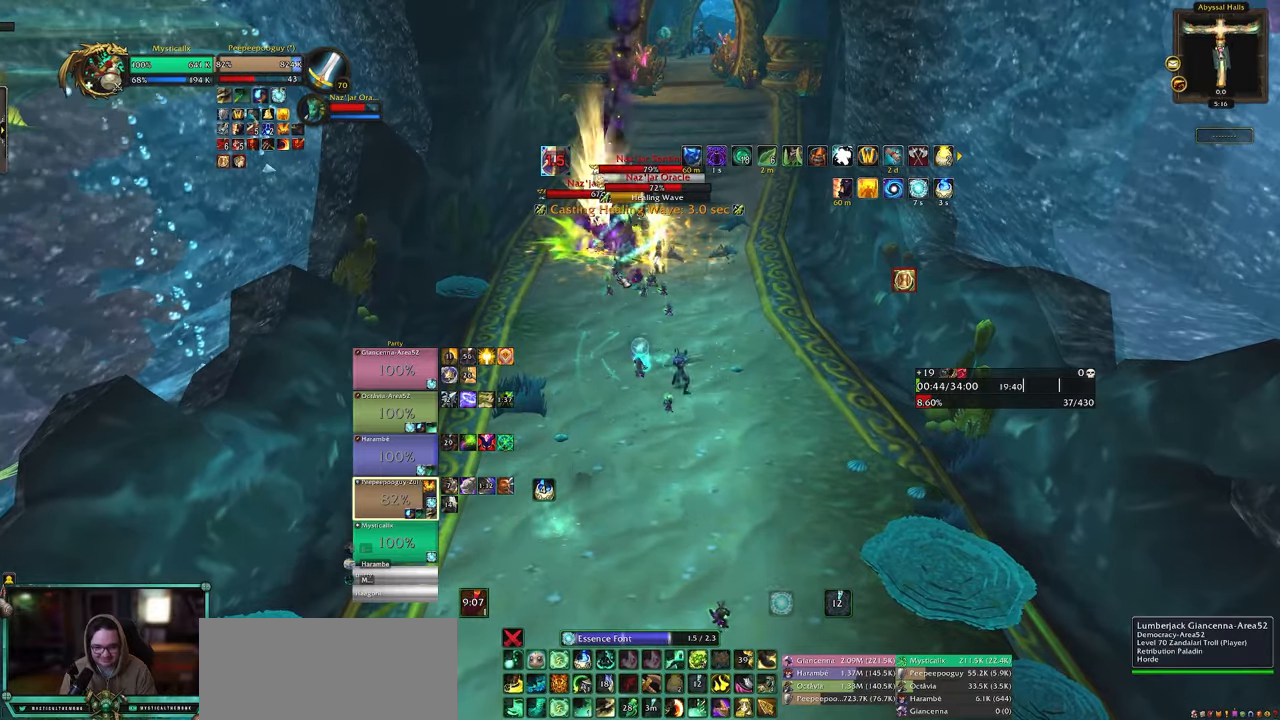
{"keys": ["w"], "mouse": [], "events": [[233, "w", "down"]]}